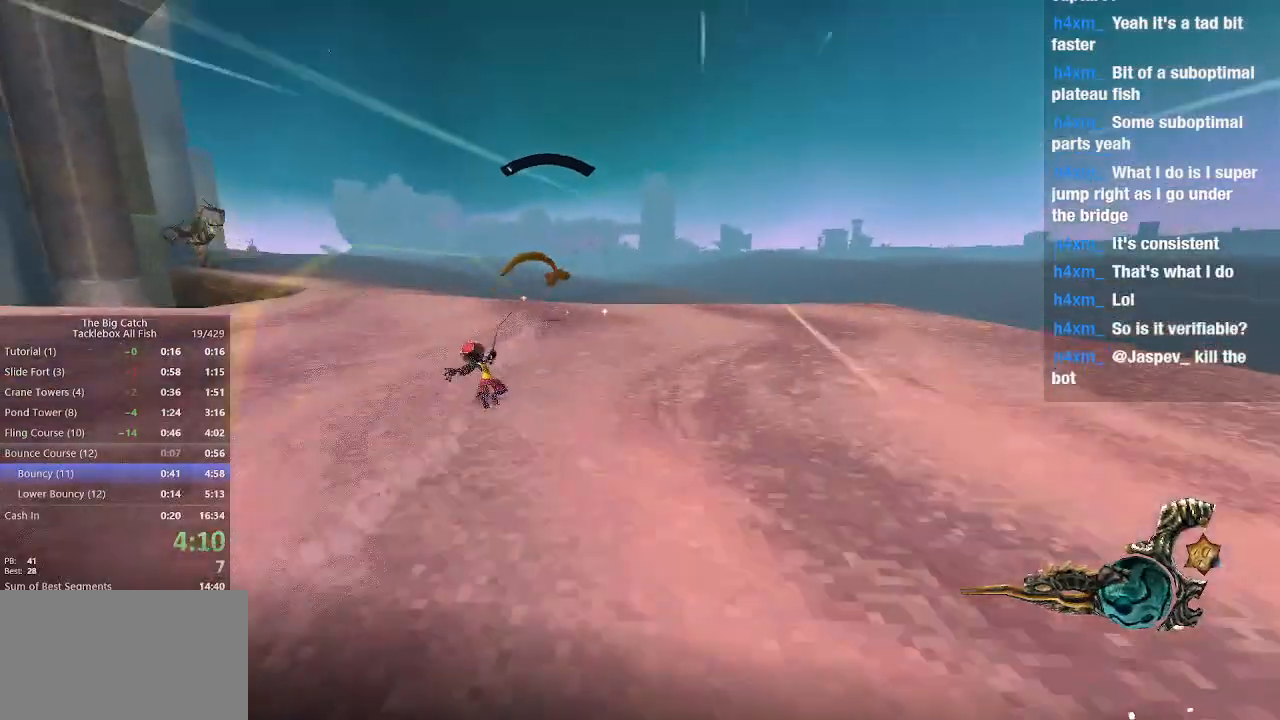
Gameplay with keyboard and mouse; each line is a JSON object with the keys and mouse buttons held at the frame after it. "events" lists presses ("down") and releases ("up") of "1", "2", "3", "4", "5", "a", "alt", "c", "caps_lock", "ctrl", "d", "e", "escape", "f", "g", "q", "r", "s", "shift", "space", "t", "tab", "v", "w", "x", "z", "mouse_left", "mouse_wheel" and "mouse_right" between this image and that frame as [ms after this image, input, new state], when the widget could be followed in between. "mouse_left", "mouse_wheel", "mouse_right" = the "left", "wheel", "right" buttons of the "mouse" list. No other keys are recorded. "wheel" means that the mouse wheel is clicked or scrolled. Mouse movement is not recorded.
{"keys": [], "mouse": ["left"], "events": []}
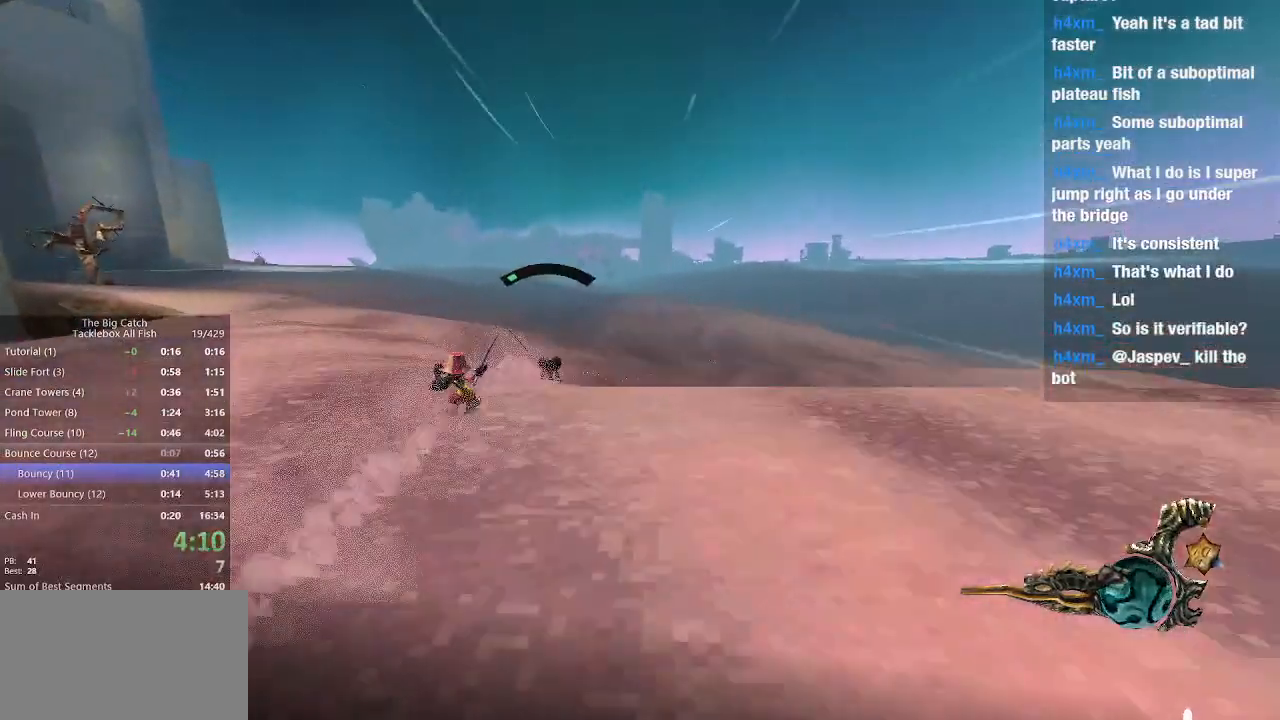
{"keys": [], "mouse": ["left"], "events": []}
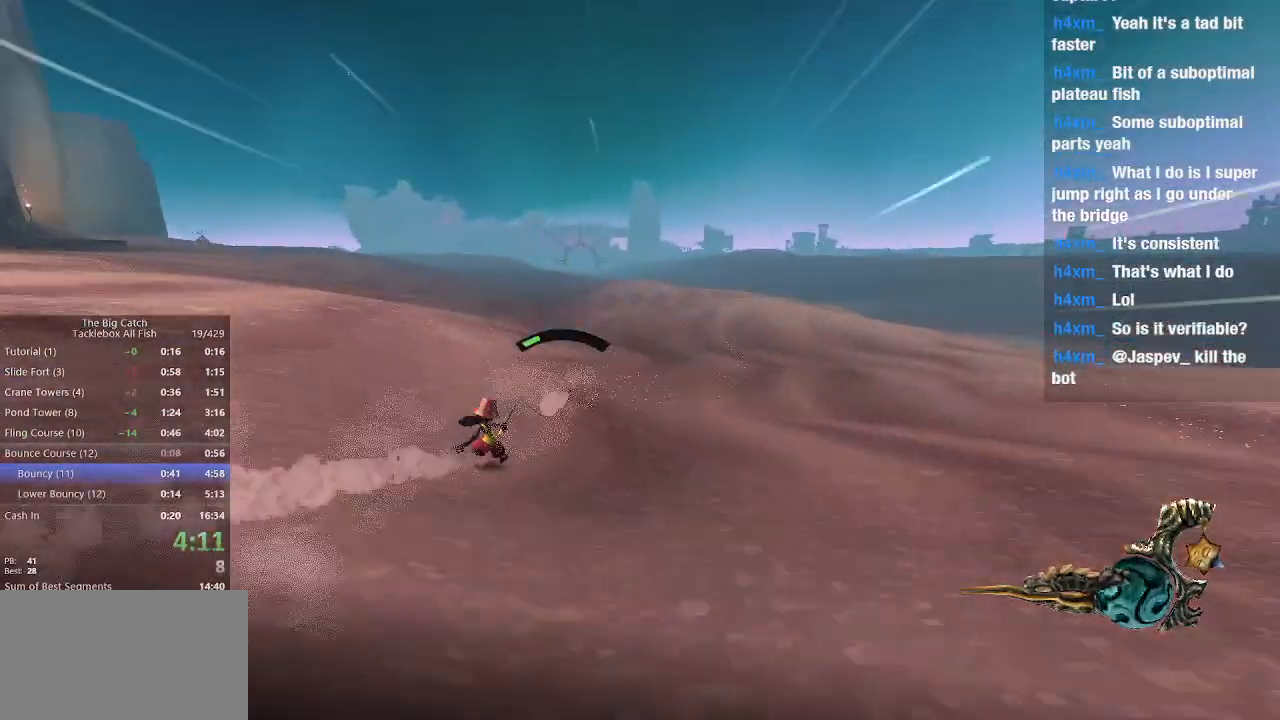
{"keys": [], "mouse": ["left"], "events": []}
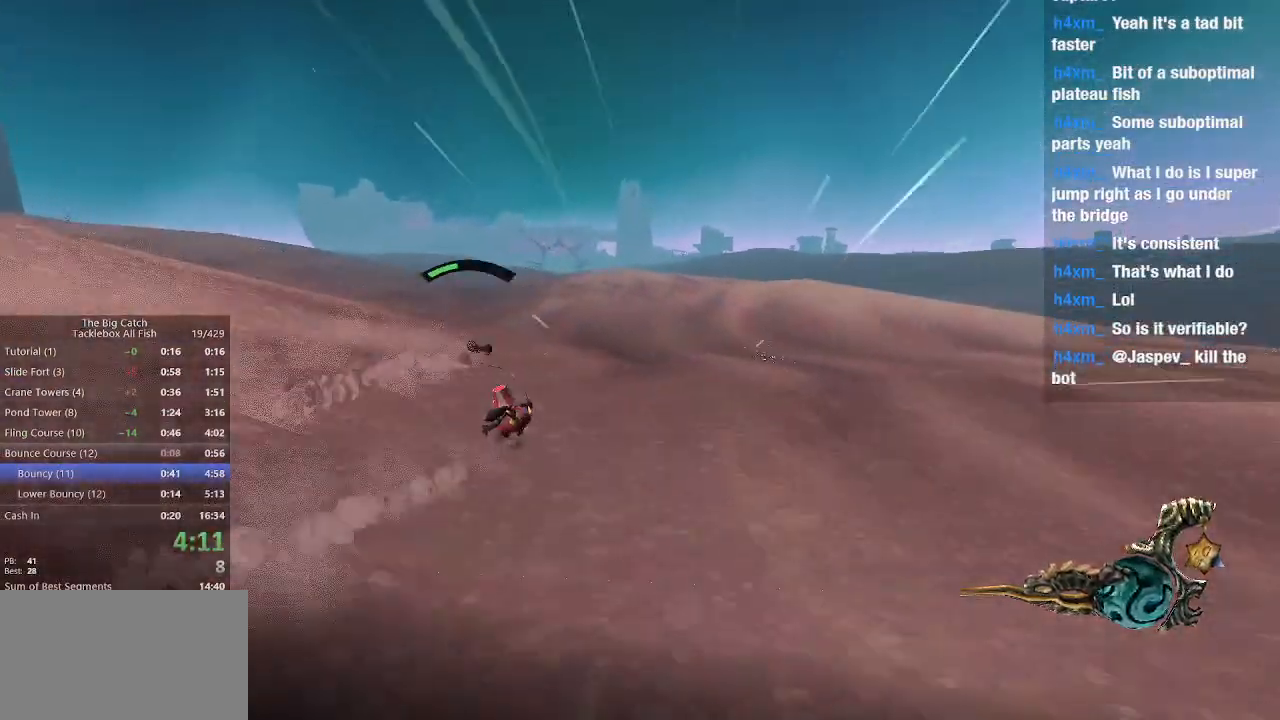
{"keys": [], "mouse": ["left"], "events": []}
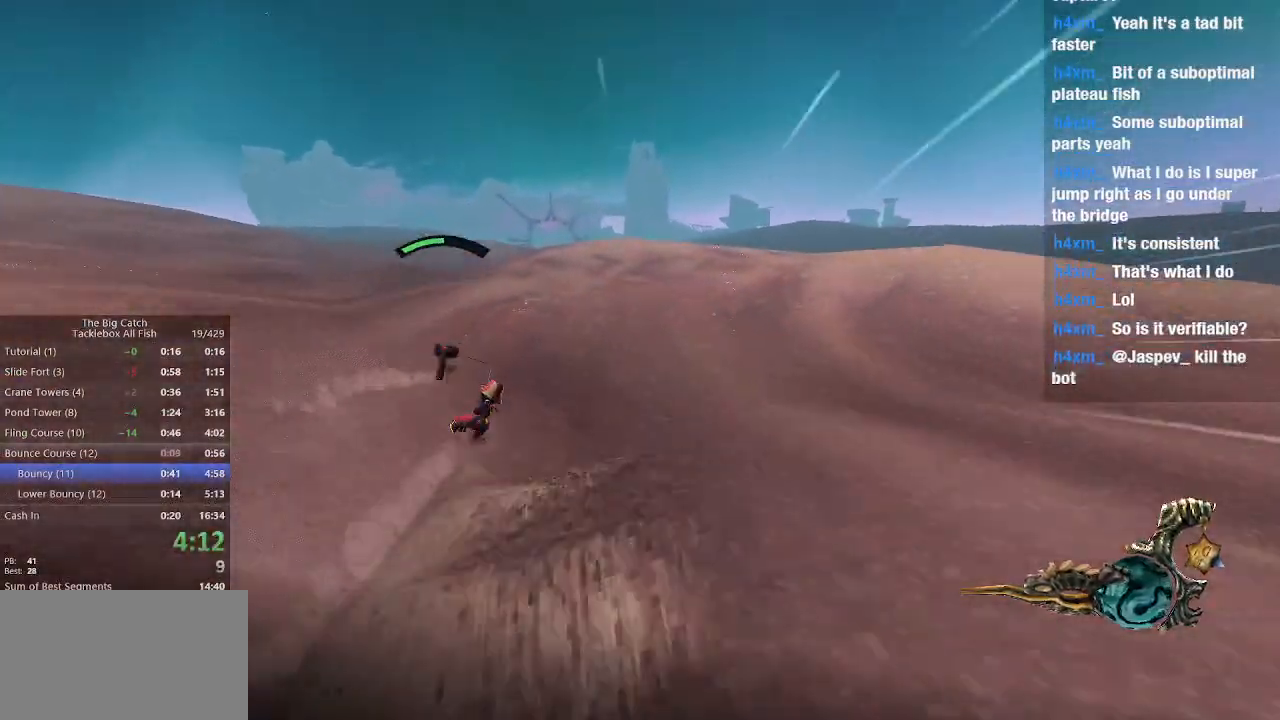
{"keys": [], "mouse": ["left"], "events": []}
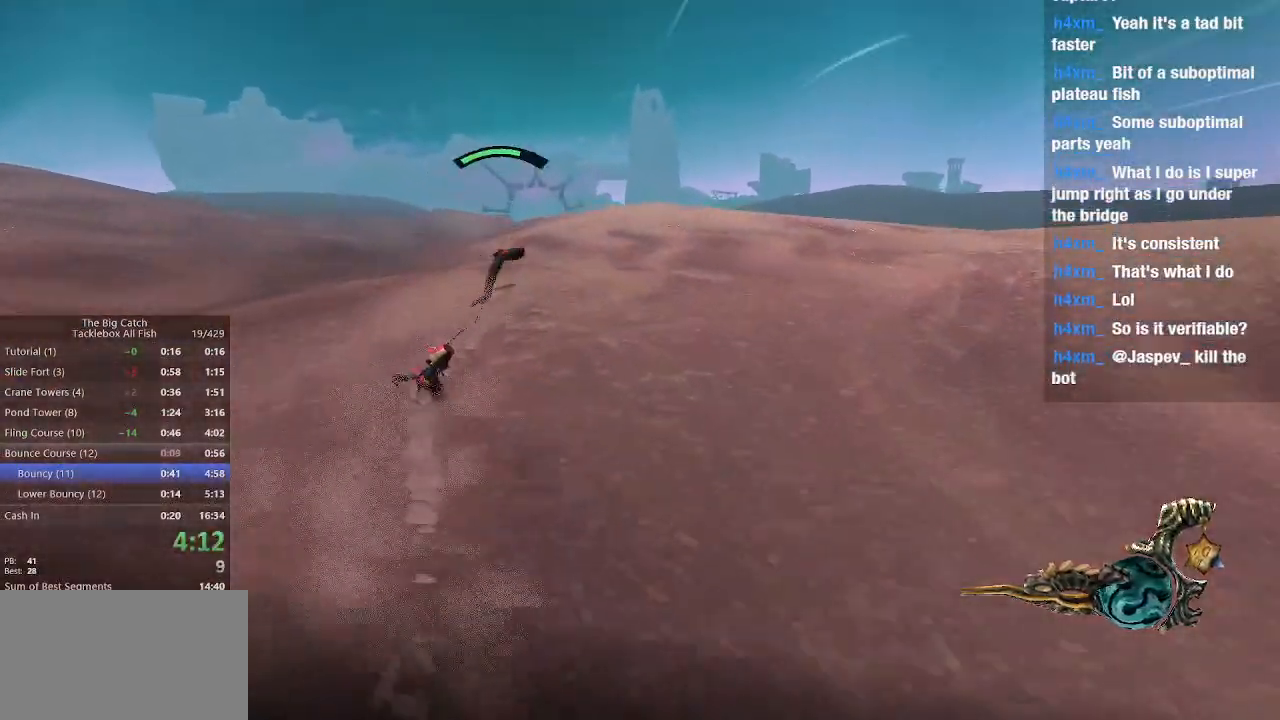
{"keys": ["a"], "mouse": ["left"], "events": [[333, "e", "down"], [433, "e", "up"], [467, "a", "down"]]}
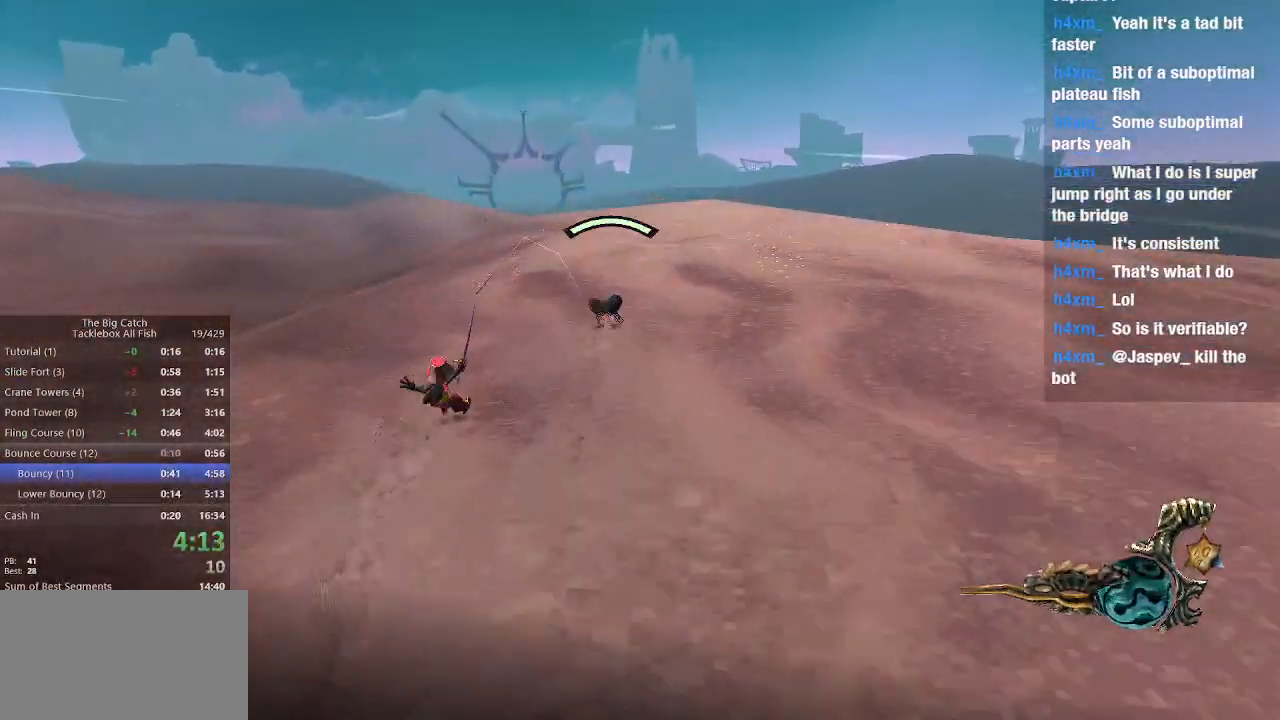
{"keys": [], "mouse": ["left"], "events": [[100, "a", "up"]]}
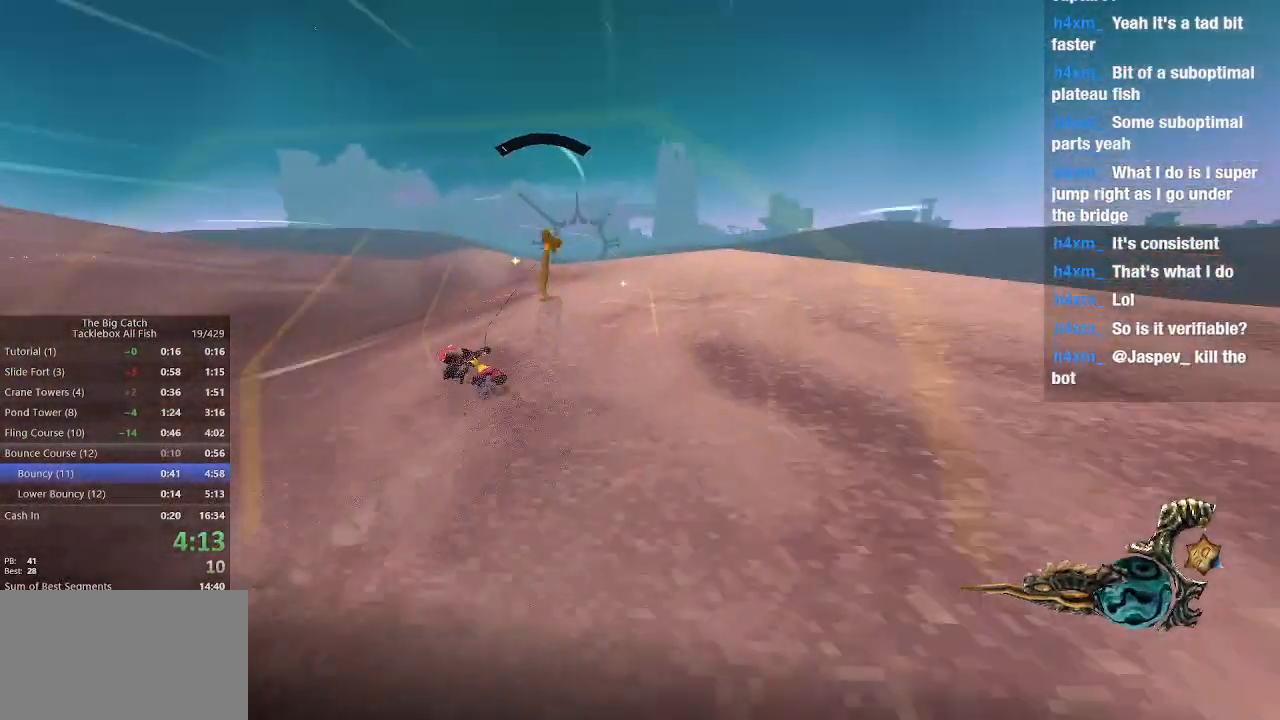
{"keys": [], "mouse": ["left"], "events": []}
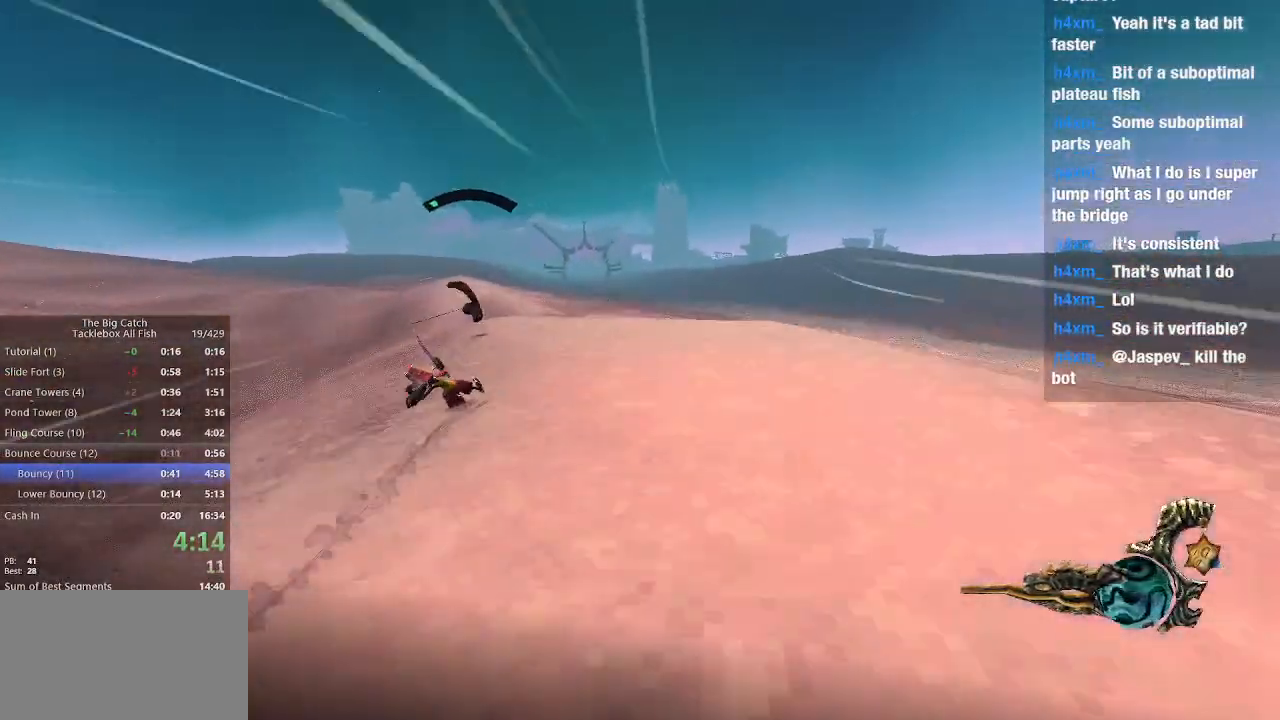
{"keys": [], "mouse": ["left"], "events": []}
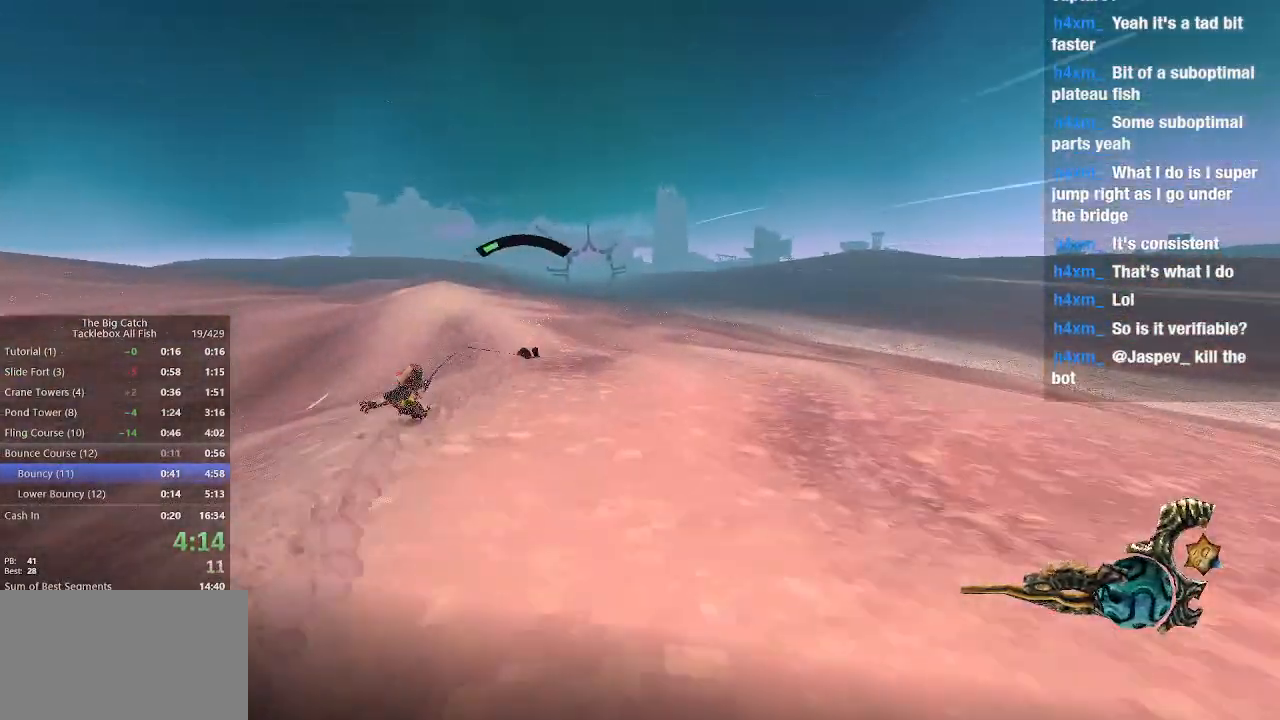
{"keys": [], "mouse": ["left"], "events": []}
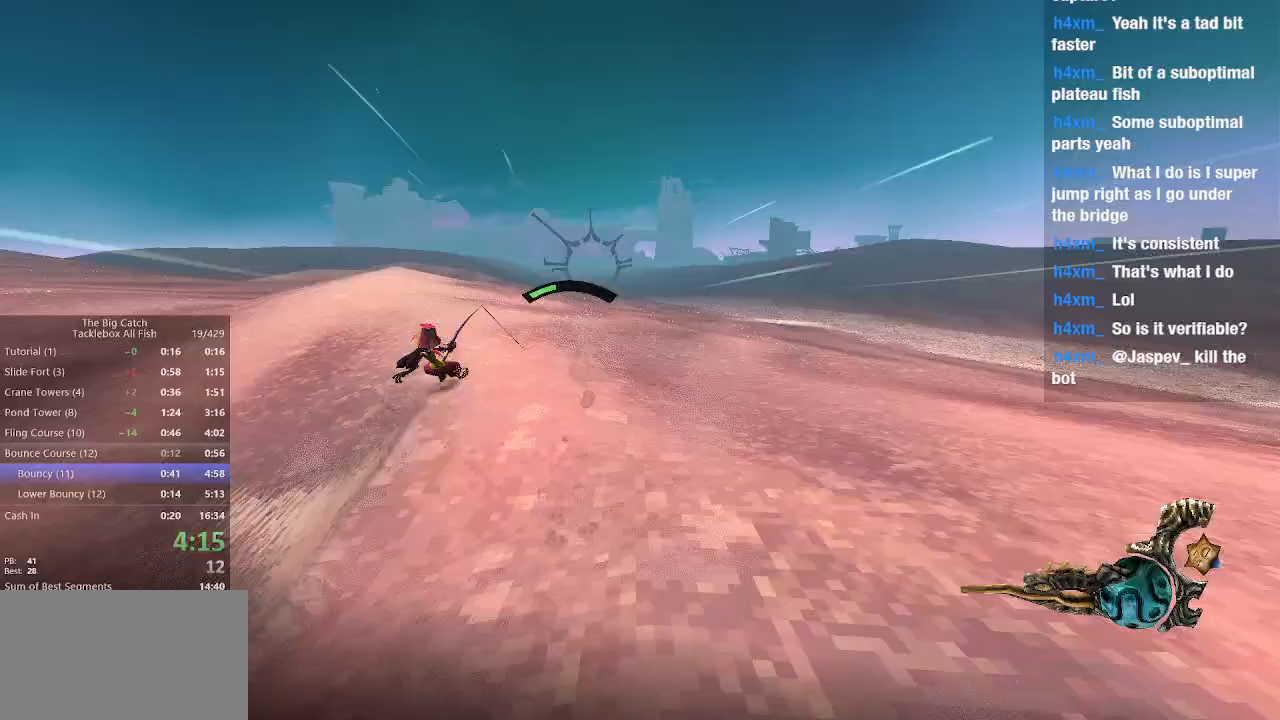
{"keys": [], "mouse": ["left"], "events": []}
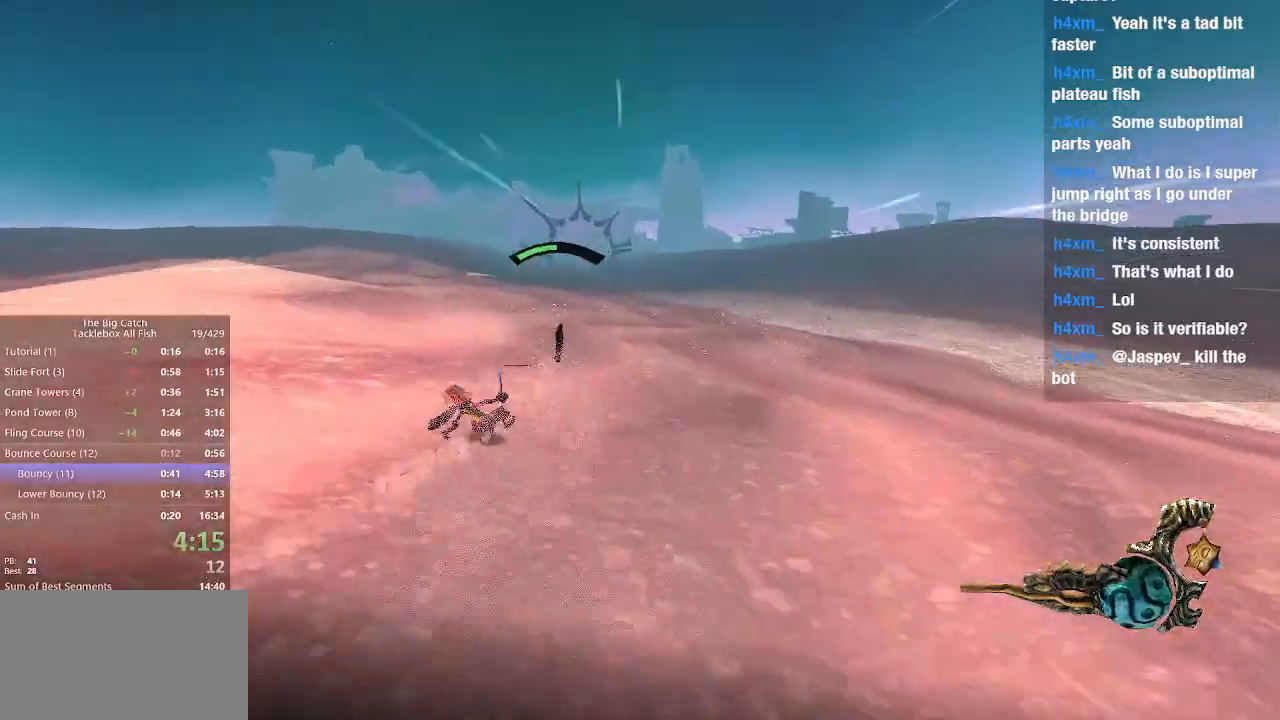
{"keys": [], "mouse": ["left"], "events": []}
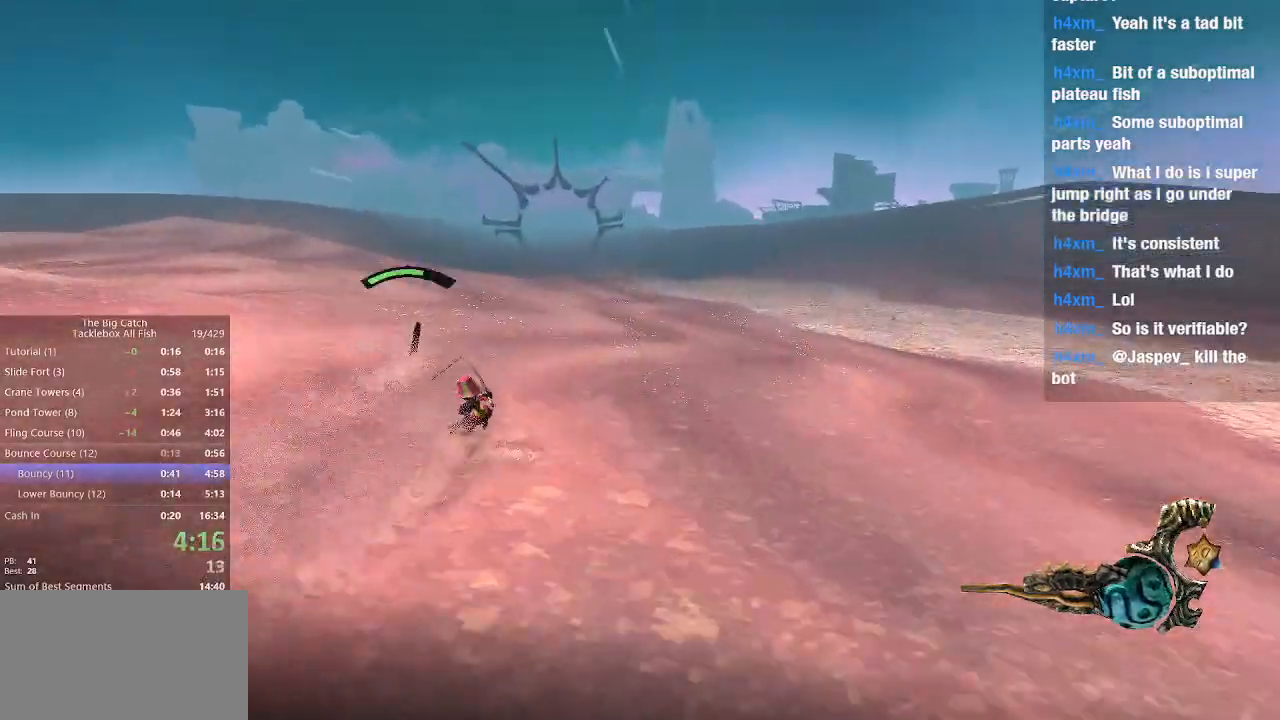
{"keys": ["e"], "mouse": ["left"], "events": [[433, "e", "down"]]}
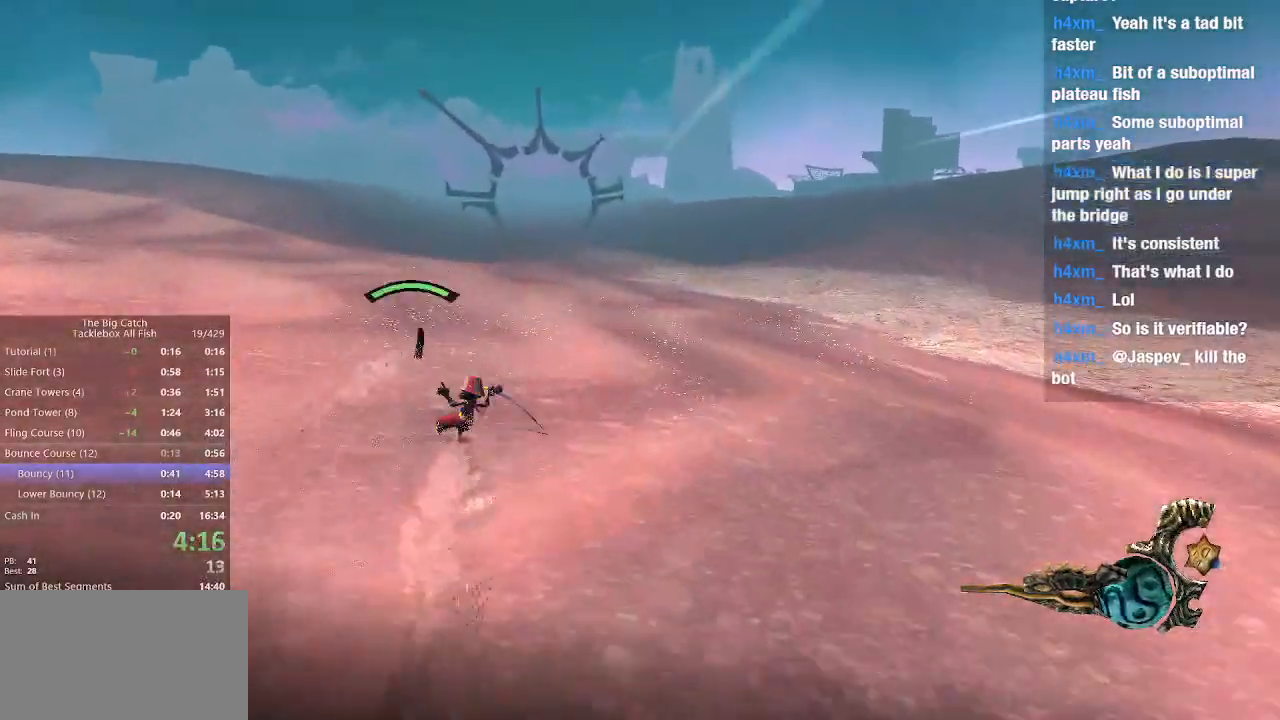
{"keys": [], "mouse": ["left"], "events": [[133, "e", "up"]]}
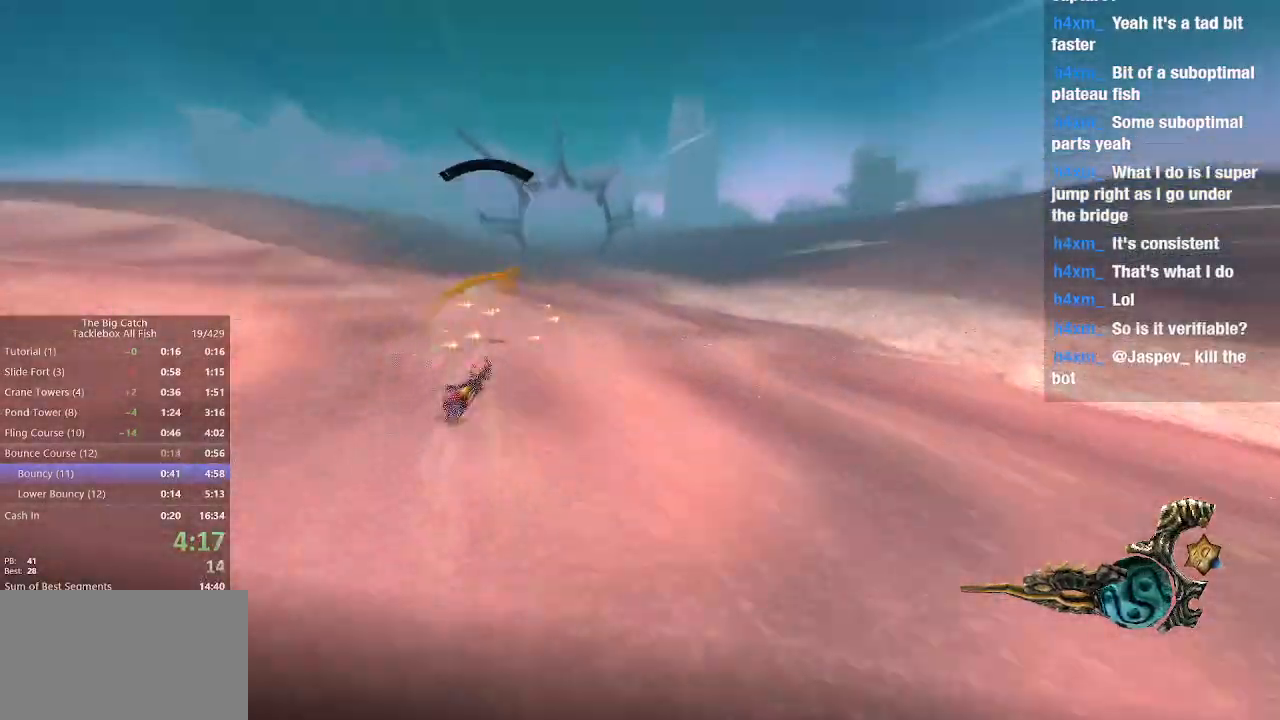
{"keys": [], "mouse": ["left"], "events": []}
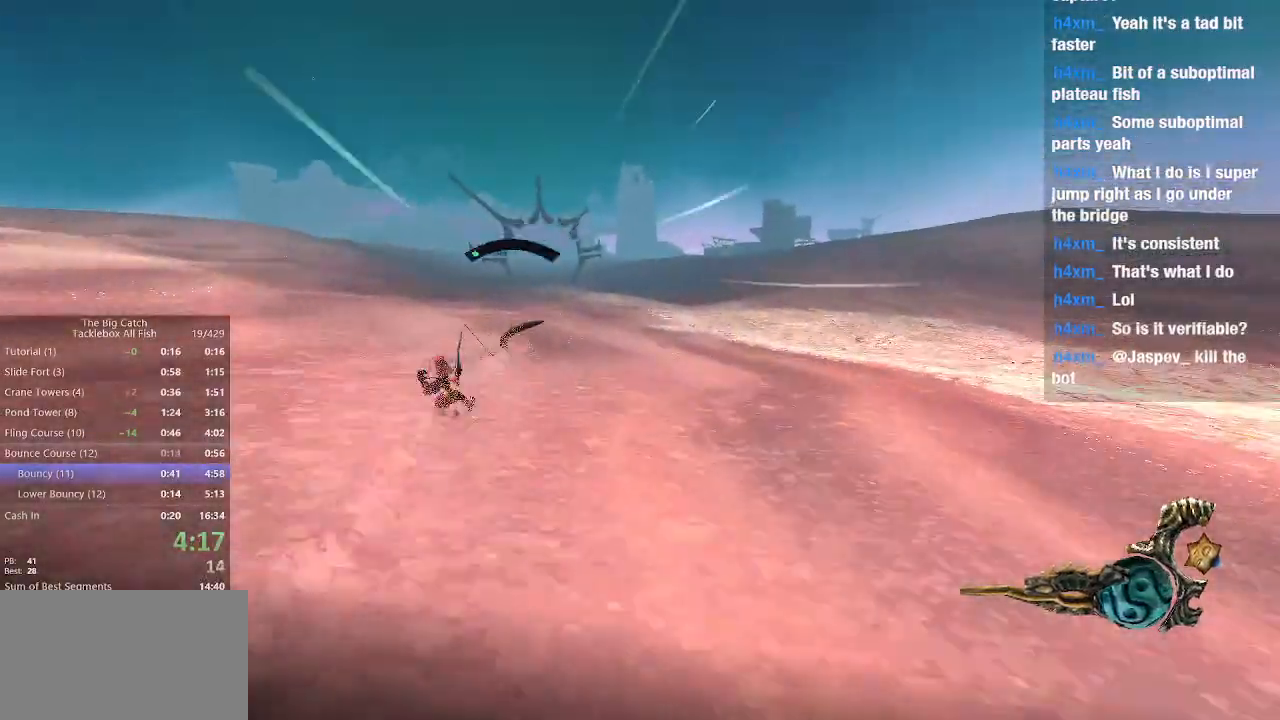
{"keys": [], "mouse": ["left"], "events": []}
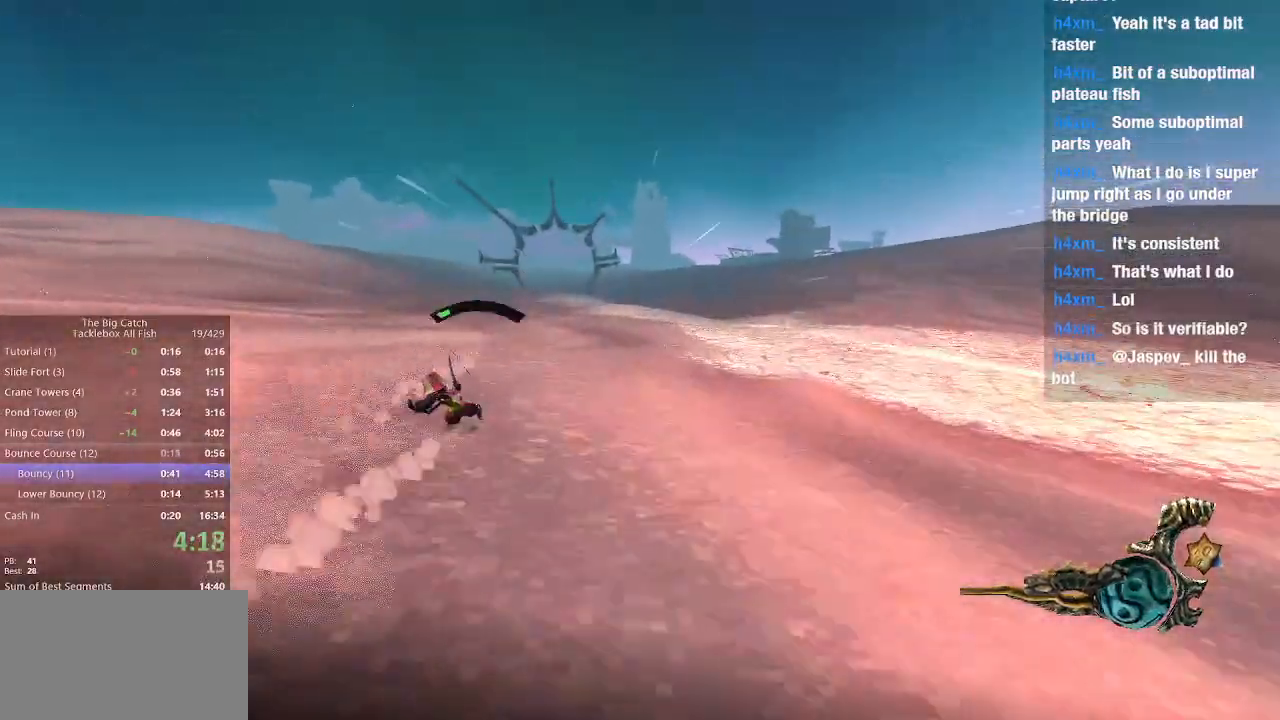
{"keys": [], "mouse": ["left"], "events": []}
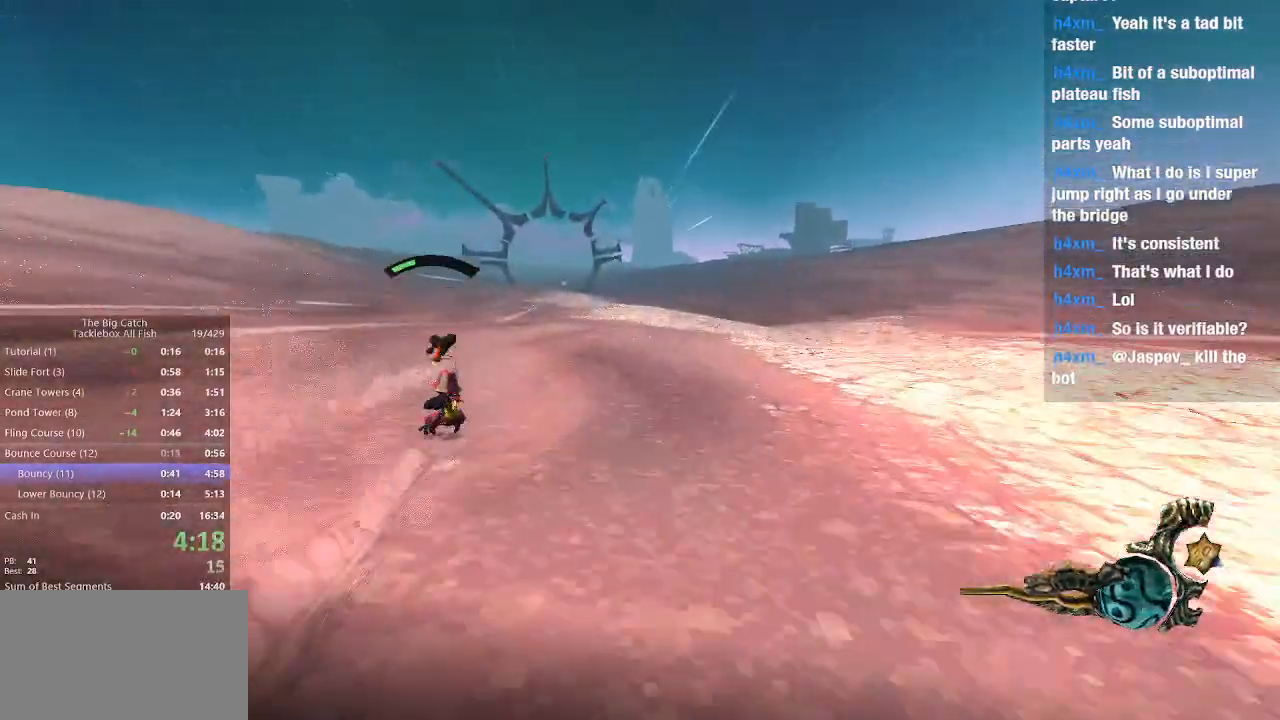
{"keys": [], "mouse": ["left"], "events": []}
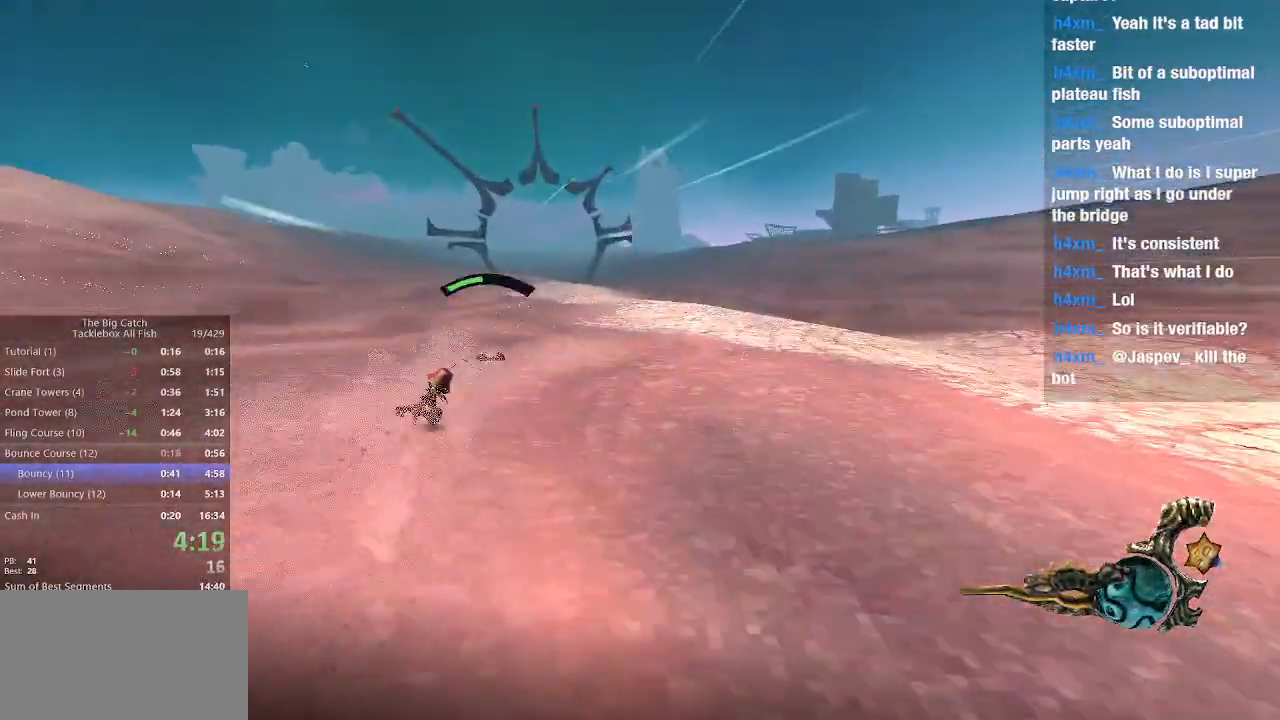
{"keys": [], "mouse": ["left"], "events": []}
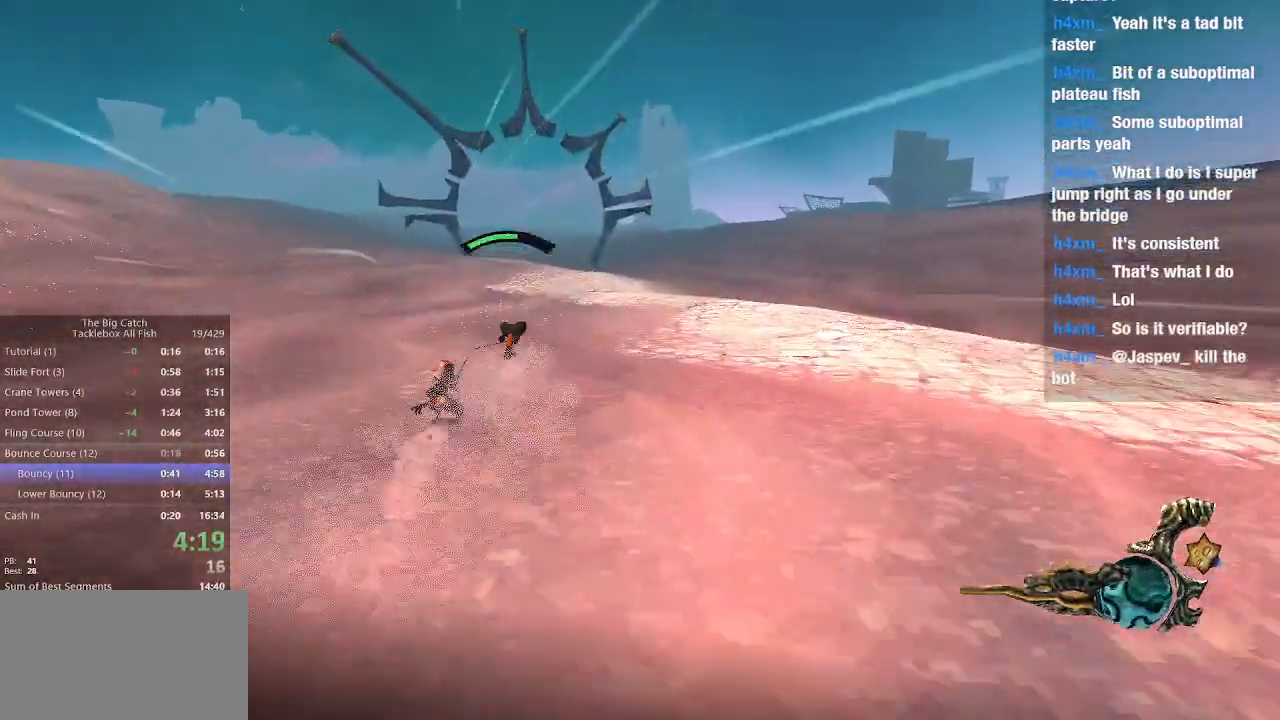
{"keys": [], "mouse": ["left"], "events": []}
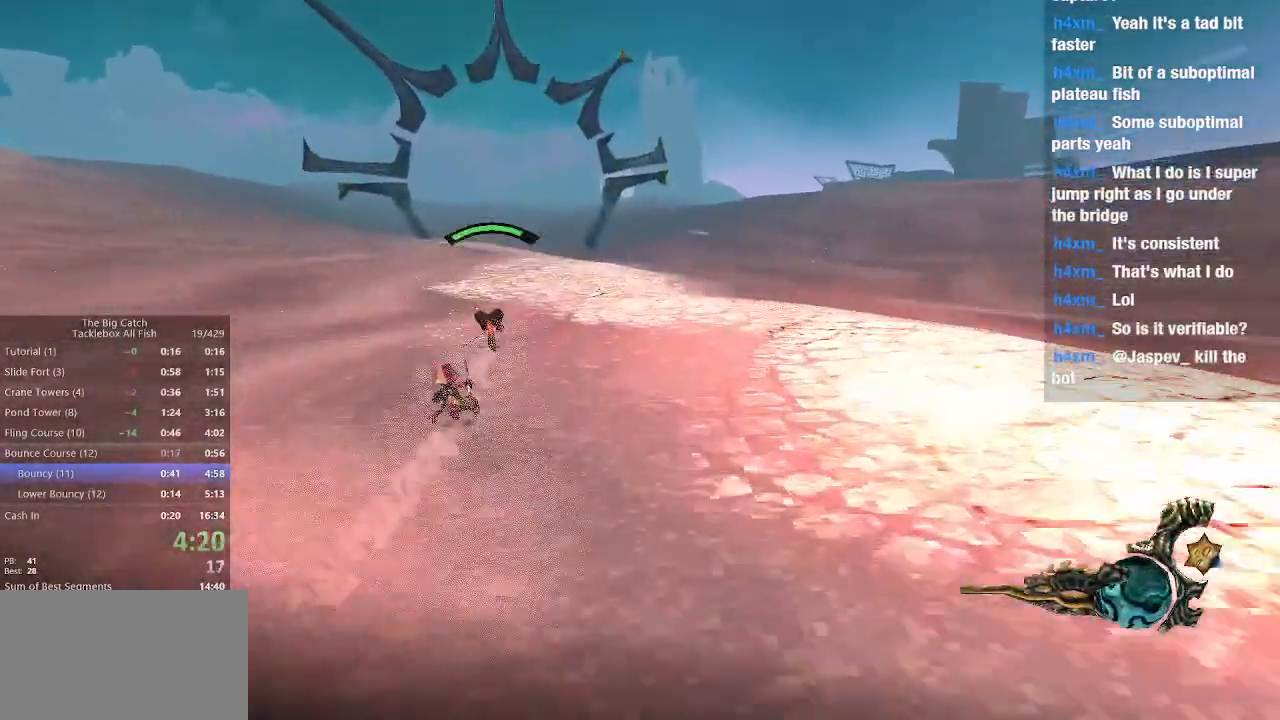
{"keys": [], "mouse": ["left"], "events": [[67, "e", "down"], [200, "e", "up"]]}
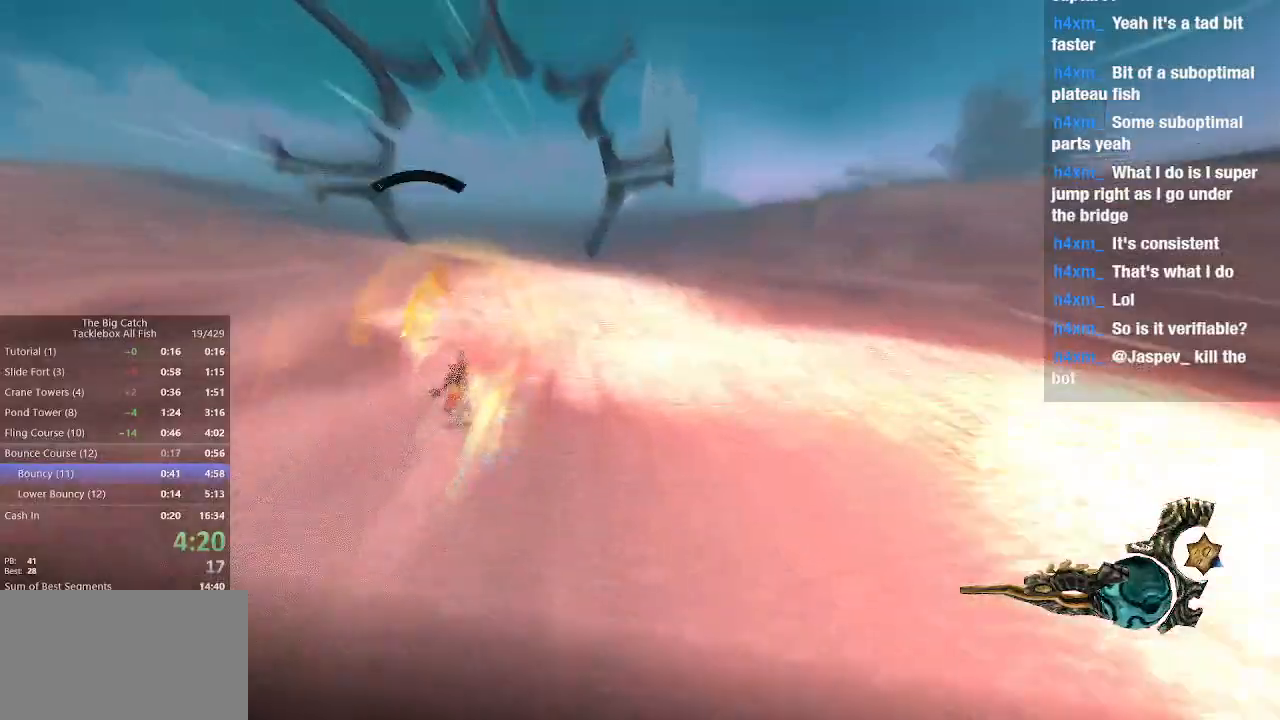
{"keys": [], "mouse": ["left"], "events": []}
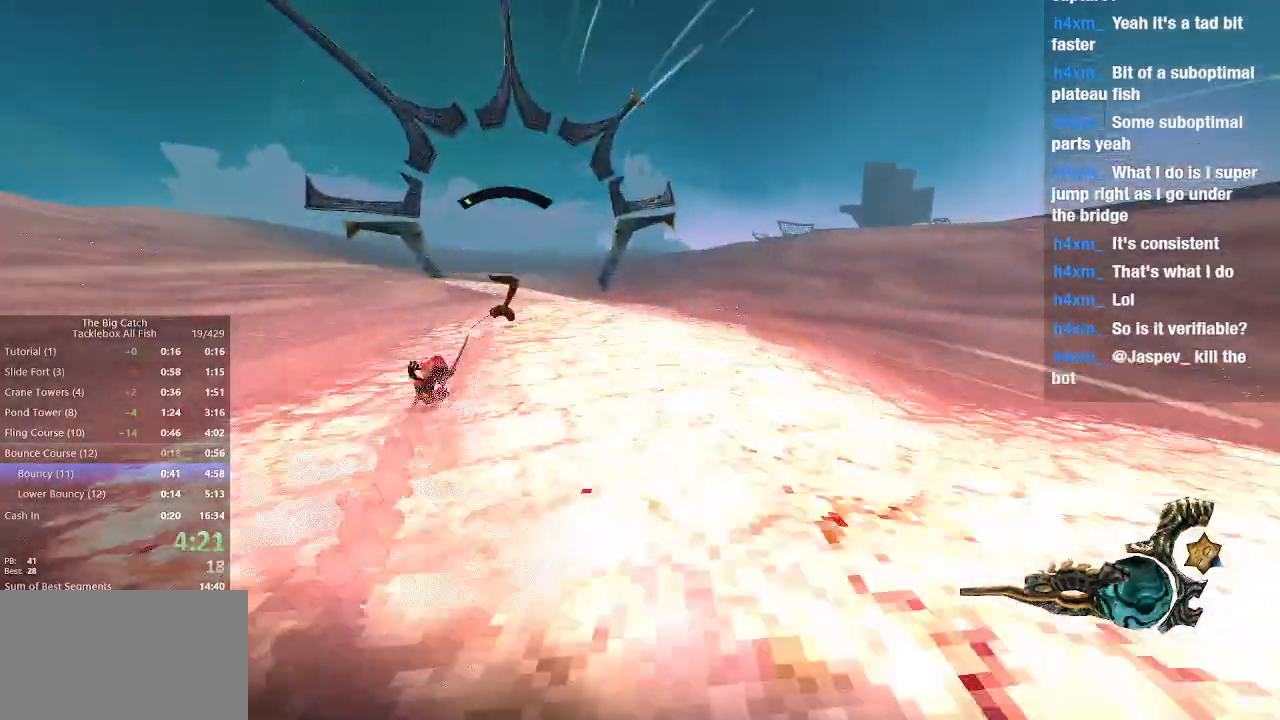
{"keys": [], "mouse": ["left"], "events": [[200, "d", "down"], [267, "d", "up"]]}
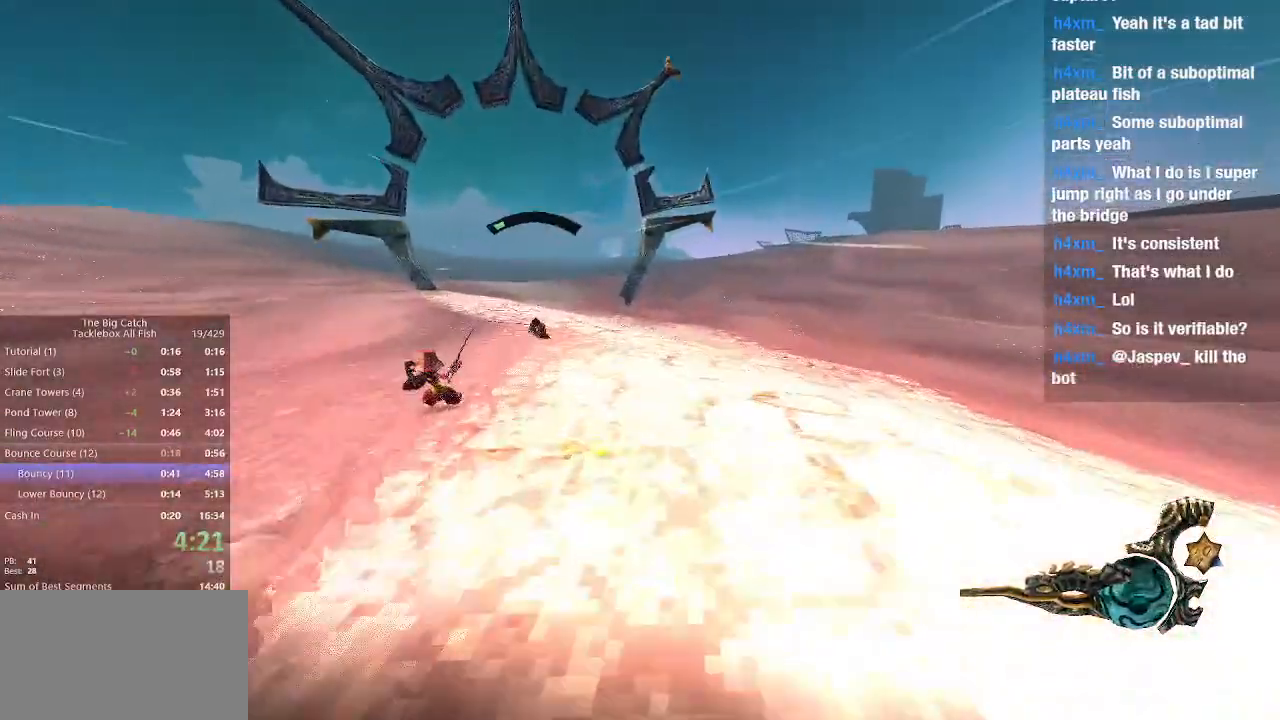
{"keys": [], "mouse": ["left"], "events": []}
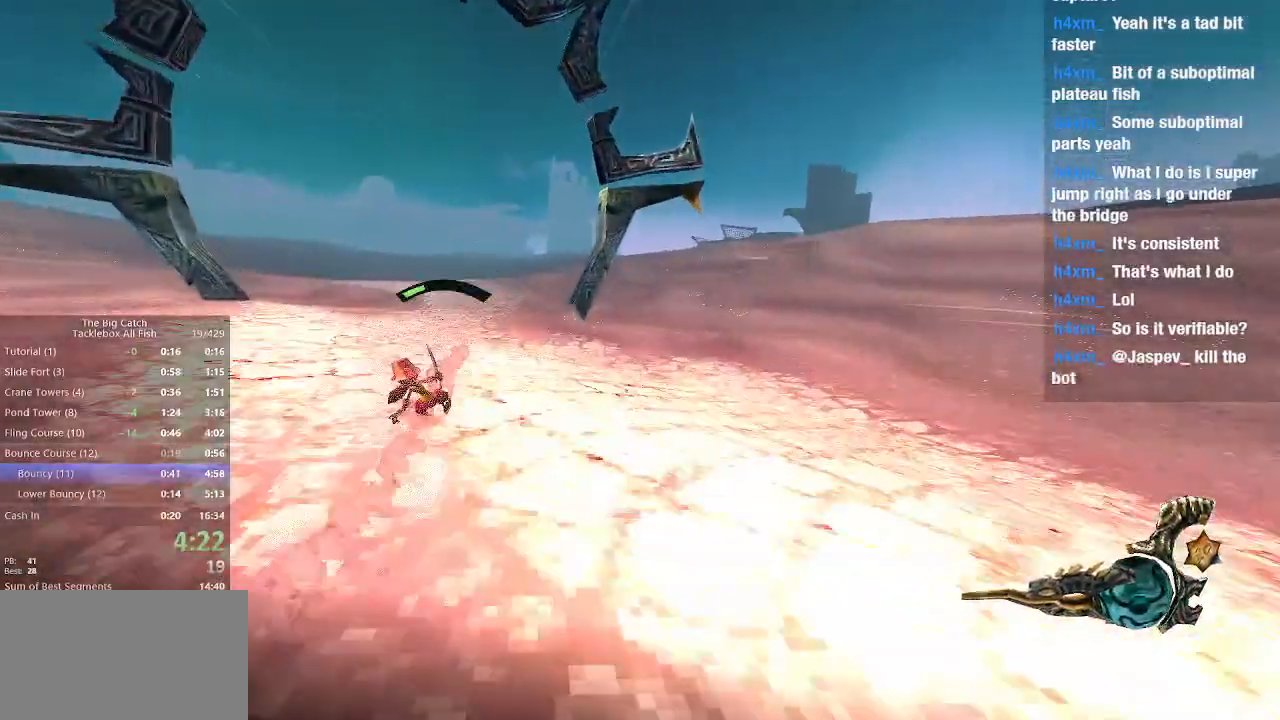
{"keys": [], "mouse": ["left"], "events": [[67, "d", "down"], [100, "d", "up"], [333, "d", "down"], [400, "d", "up"]]}
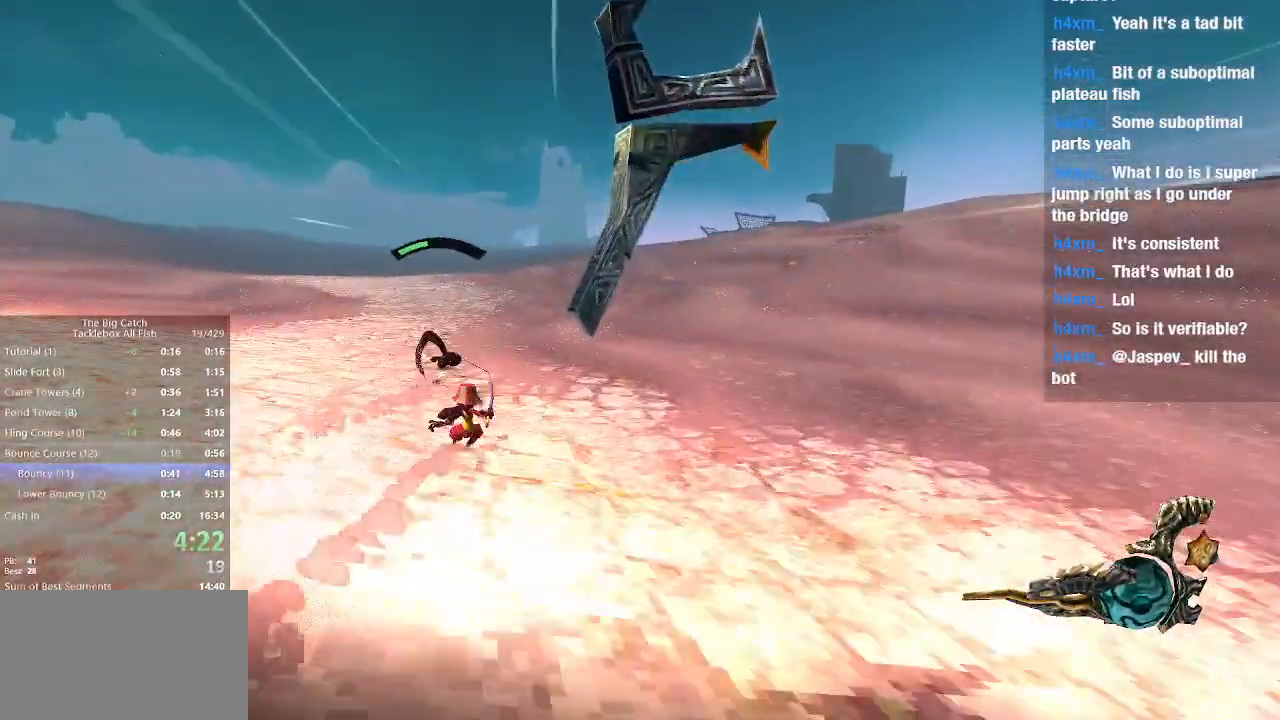
{"keys": [], "mouse": ["left"], "events": [[400, "d", "down"], [500, "d", "up"]]}
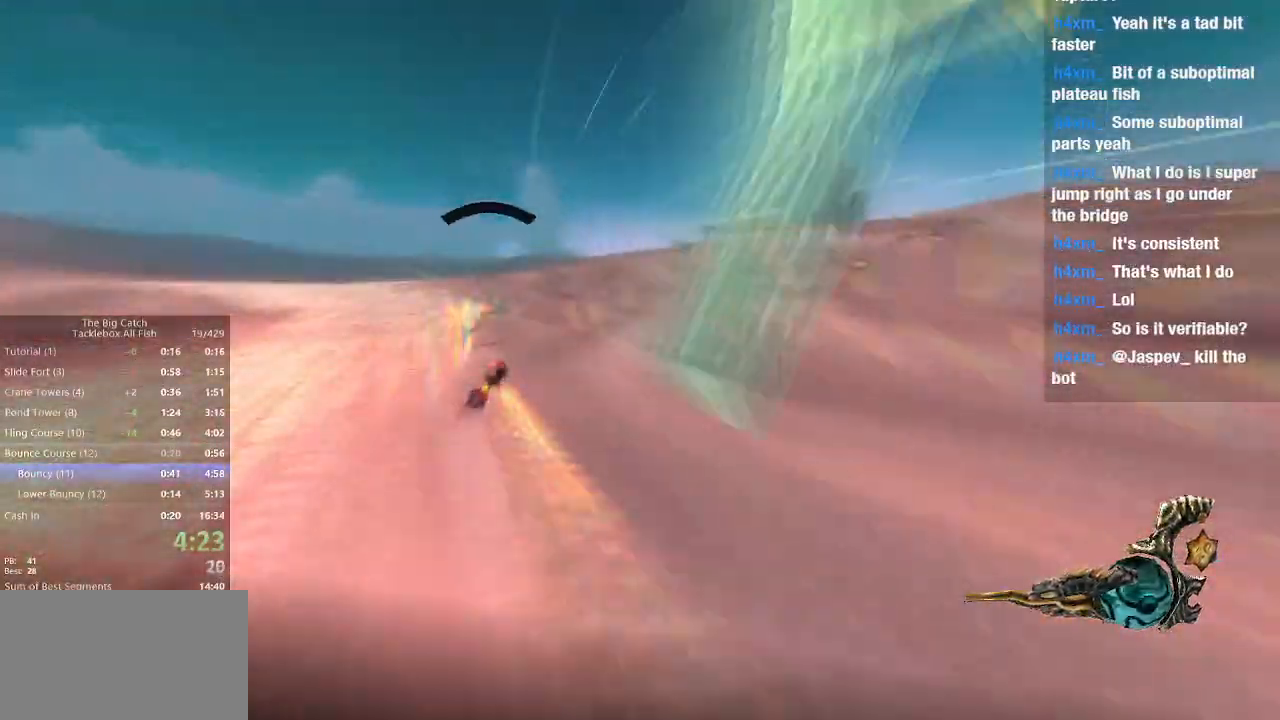
{"keys": [], "mouse": ["left"], "events": []}